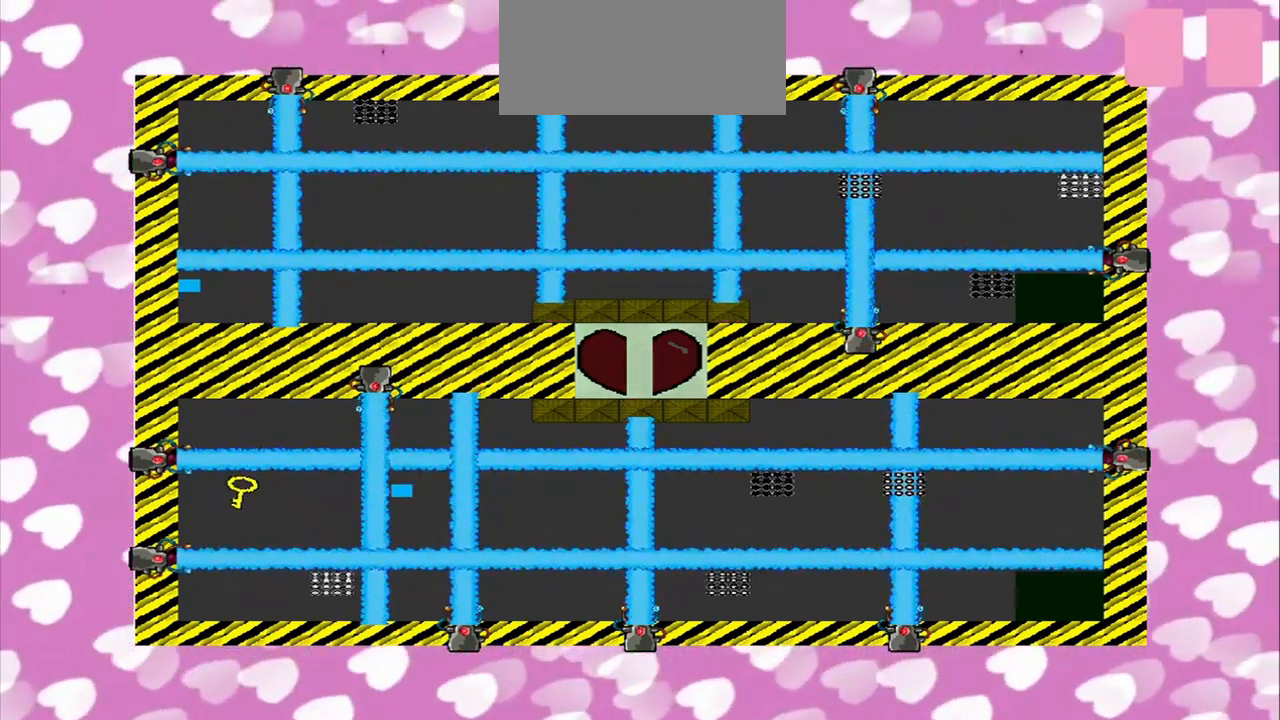
Gameplay with a controller (PlayStation layout); each line is a JSON object with the inputs held at the frame after it. "events" lists button and stick changes between this image and that frame as [ms after this image, input, new state], when the widget could be followed in between. Not read: L2 L3 R2 R3.
{"buttons": [], "left_stick": "down-right", "right_stick": "center", "events": [[417, "left_stick", "down-right"]]}
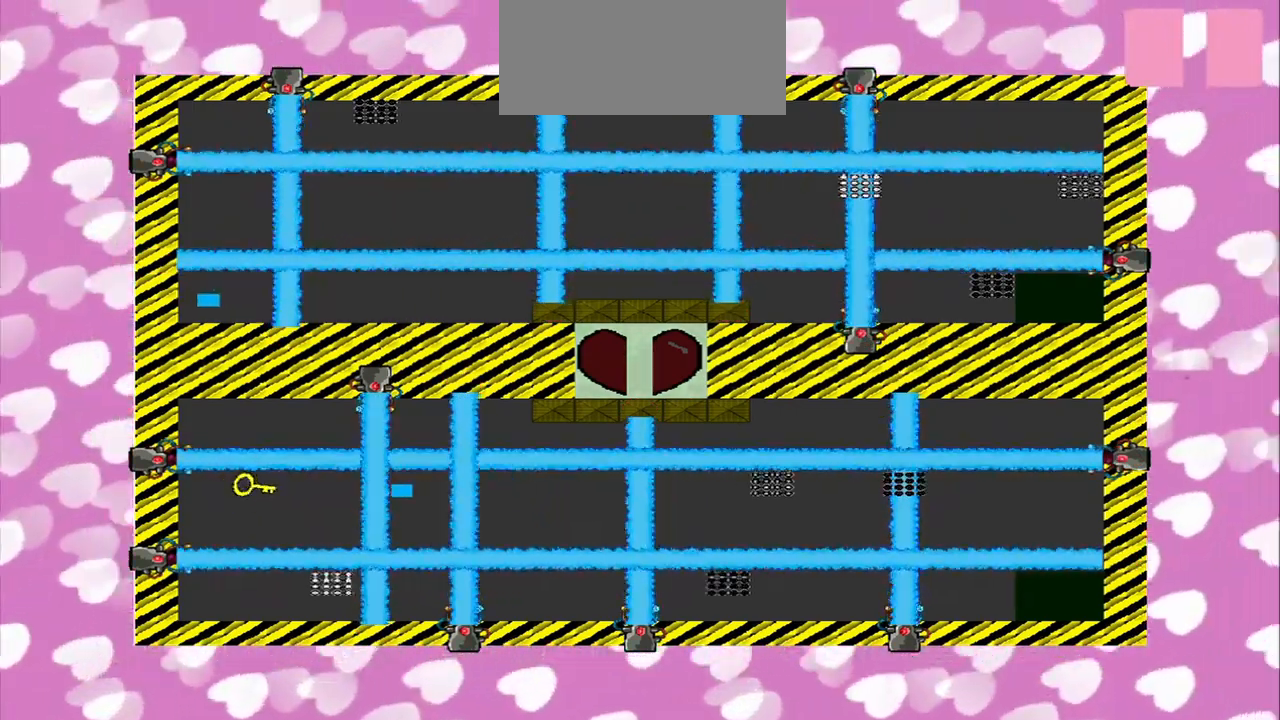
{"buttons": [], "left_stick": "center", "right_stick": "center", "events": [[83, "left_stick", "center"]]}
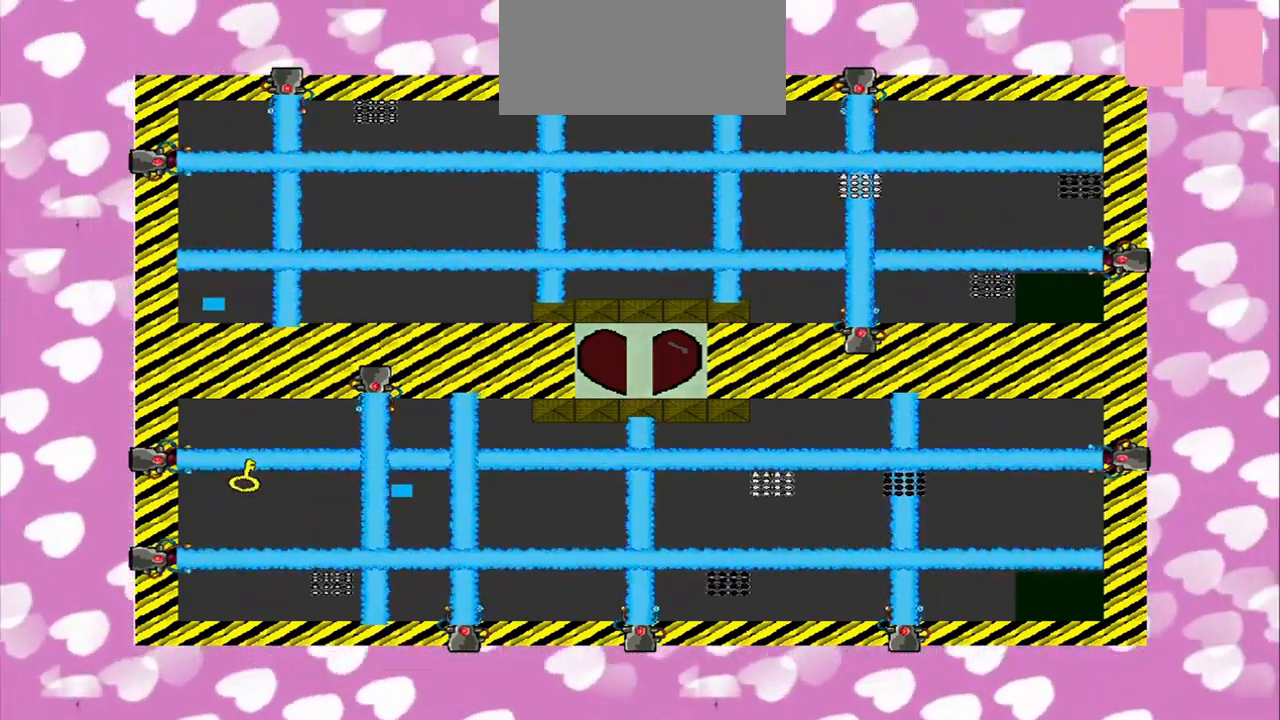
{"buttons": [], "left_stick": "center", "right_stick": "center", "events": []}
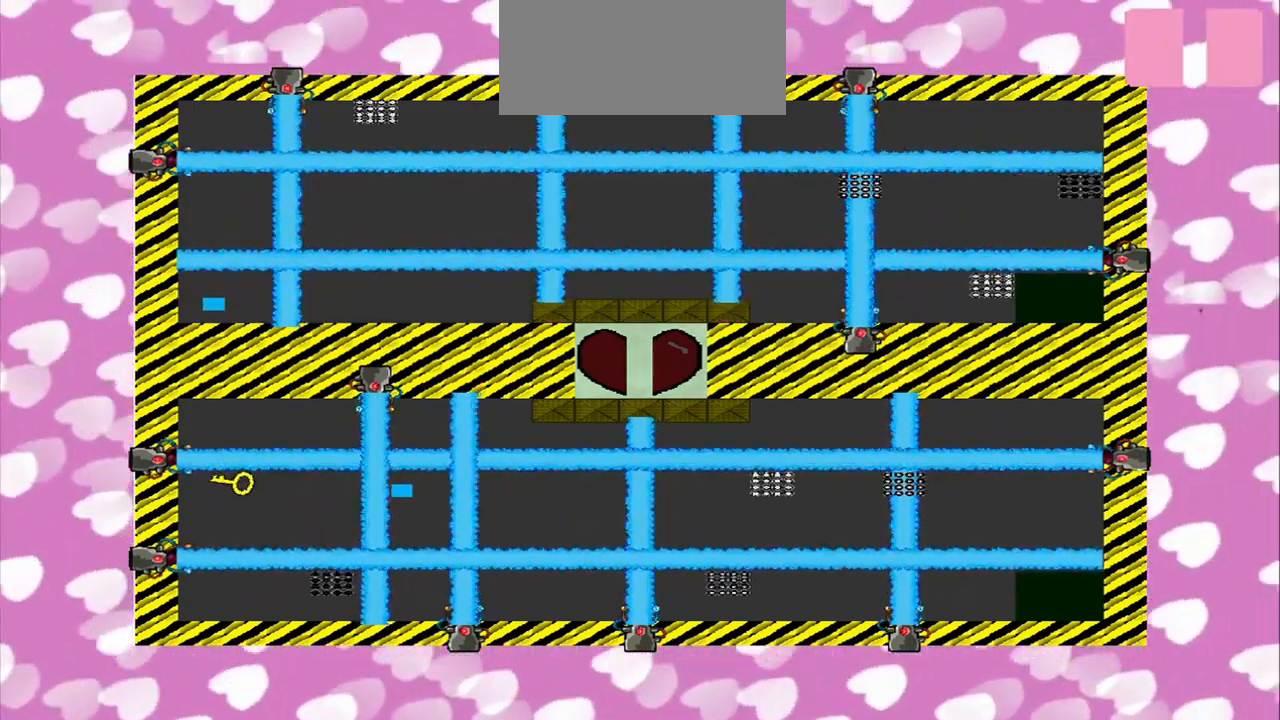
{"buttons": [], "left_stick": "right", "right_stick": "center", "events": [[417, "left_stick", "up-right"], [500, "left_stick", "right"]]}
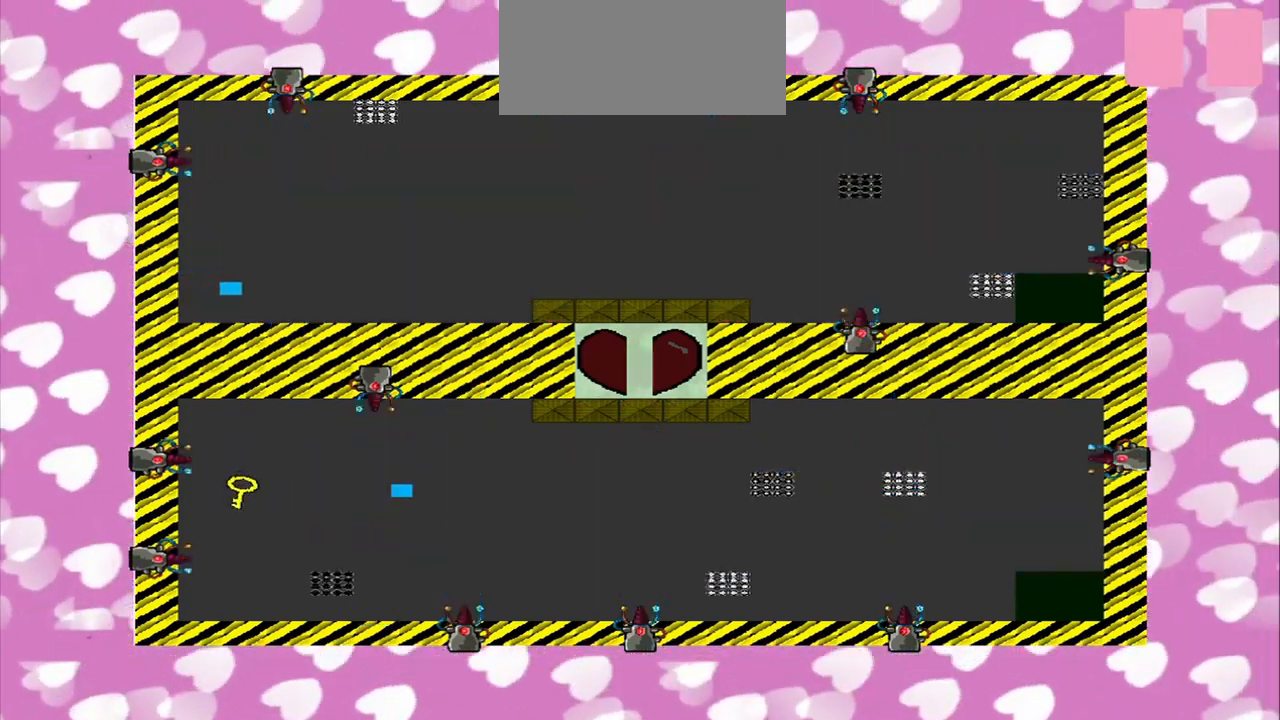
{"buttons": [], "left_stick": "right", "right_stick": "left", "events": [[42, "right_stick", "left"]]}
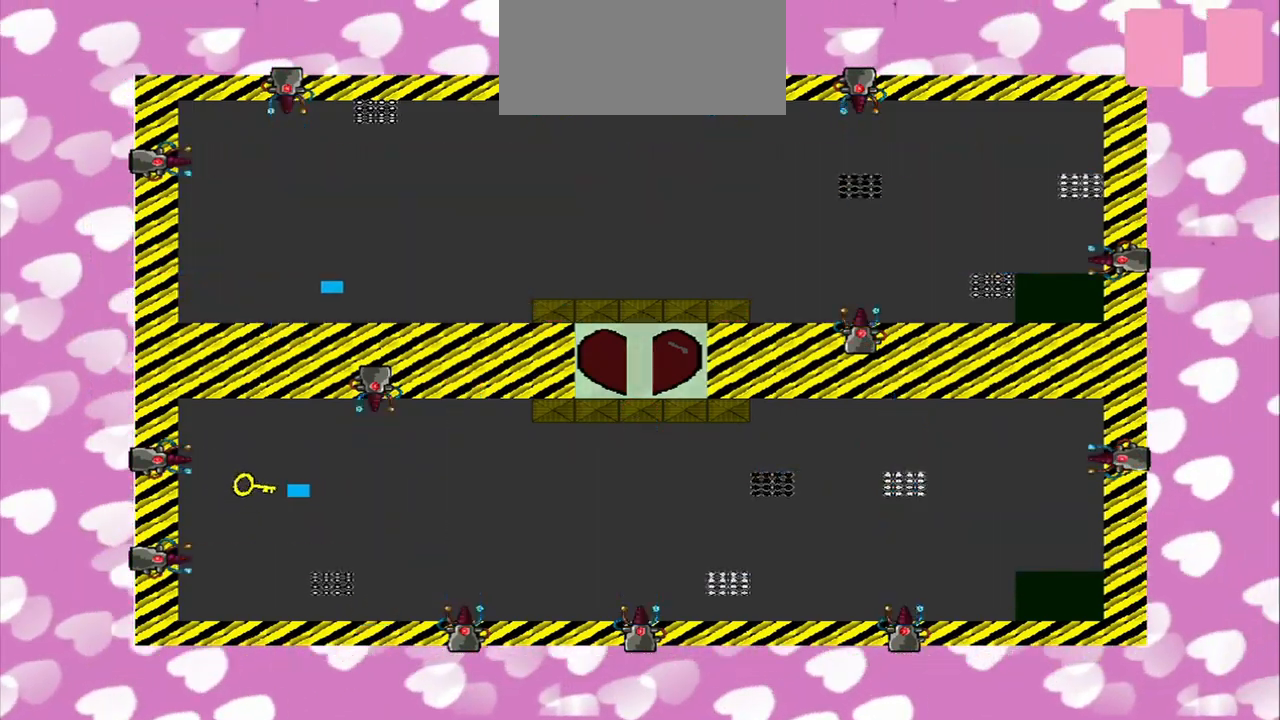
{"buttons": [], "left_stick": "right", "right_stick": "right", "events": [[250, "right_stick", "right"]]}
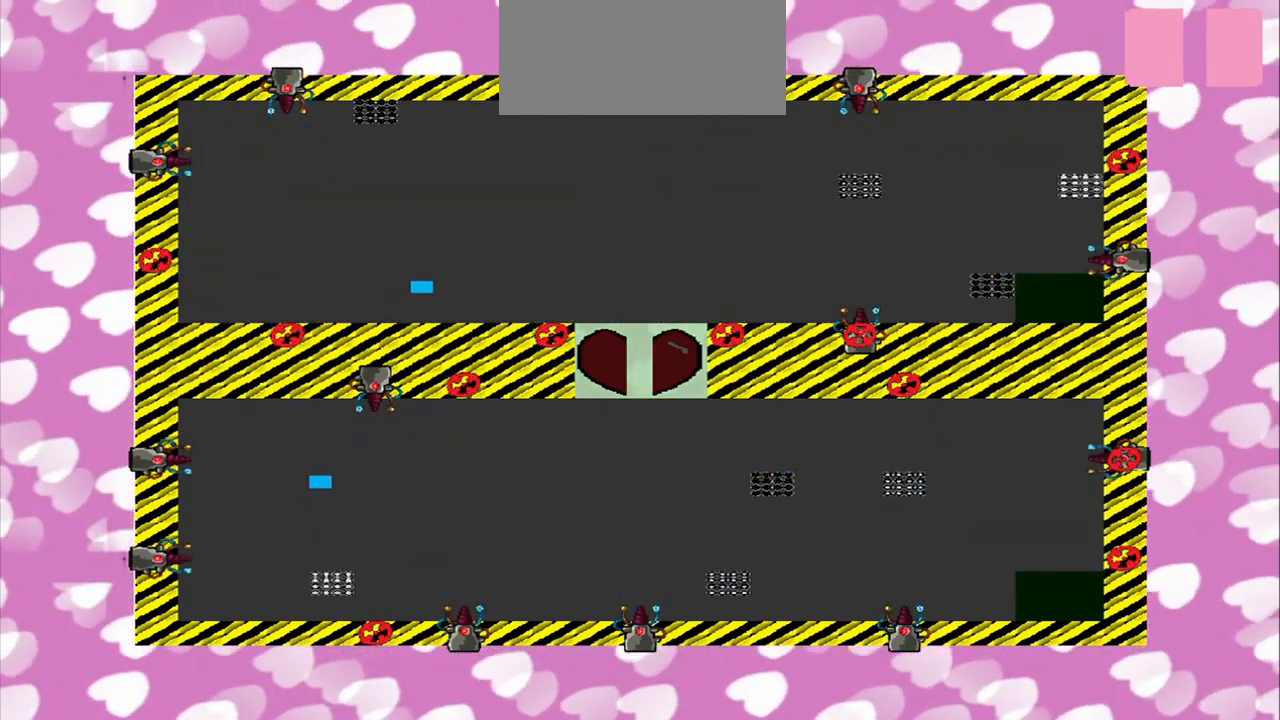
{"buttons": [], "left_stick": "right", "right_stick": "right", "events": []}
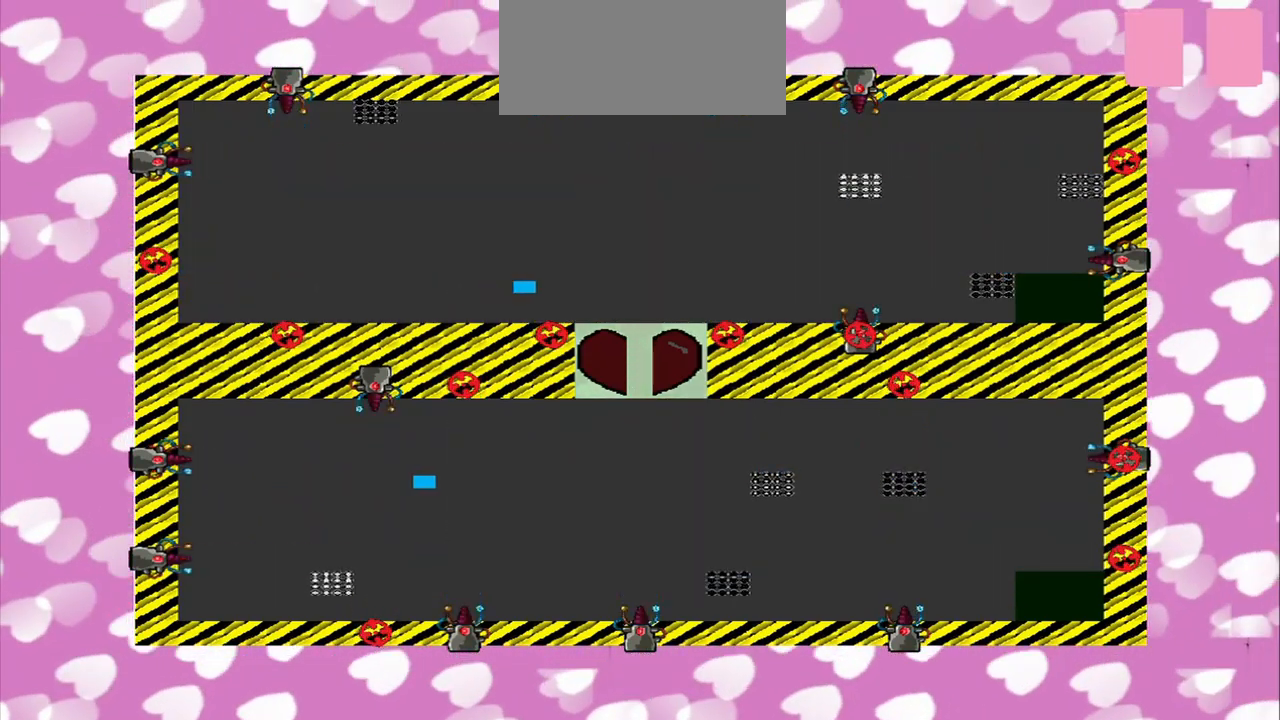
{"buttons": [], "left_stick": "center", "right_stick": "center", "events": [[417, "left_stick", "center"], [417, "right_stick", "center"]]}
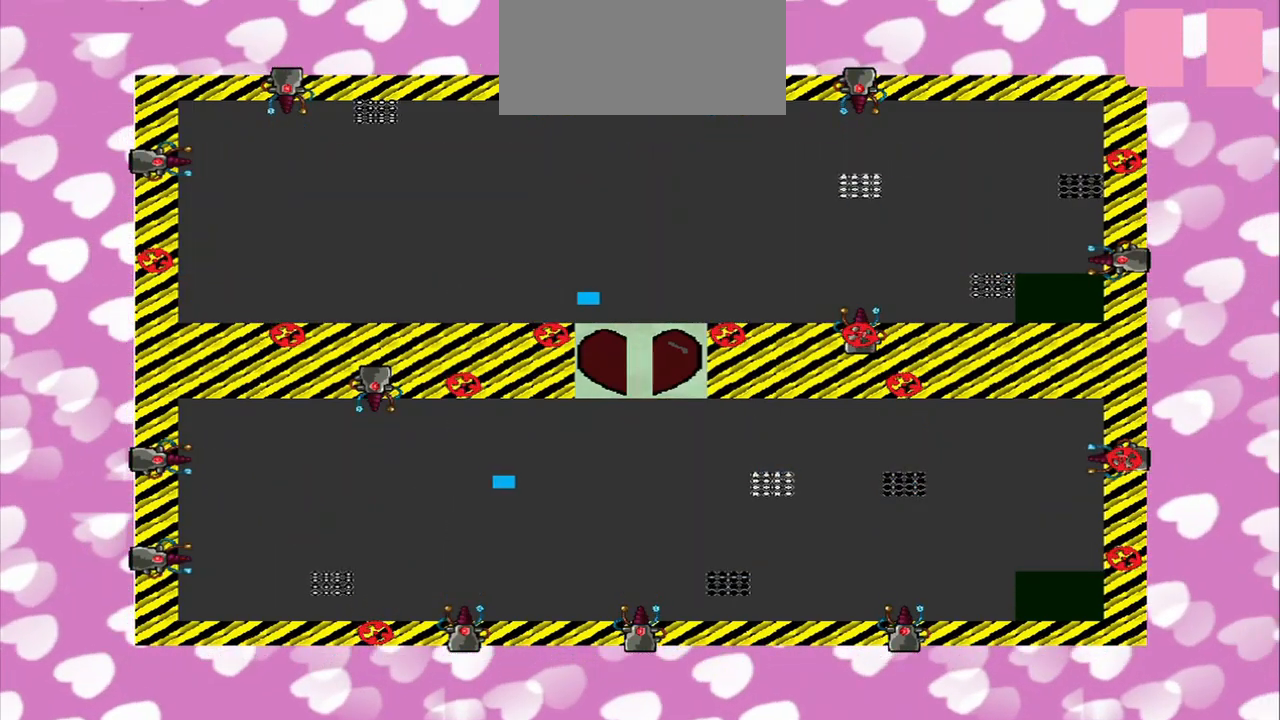
{"buttons": [], "left_stick": "center", "right_stick": "center", "events": [[250, "right_stick", "up-right"], [292, "left_stick", "down-left"], [458, "left_stick", "center"], [541, "right_stick", "center"]]}
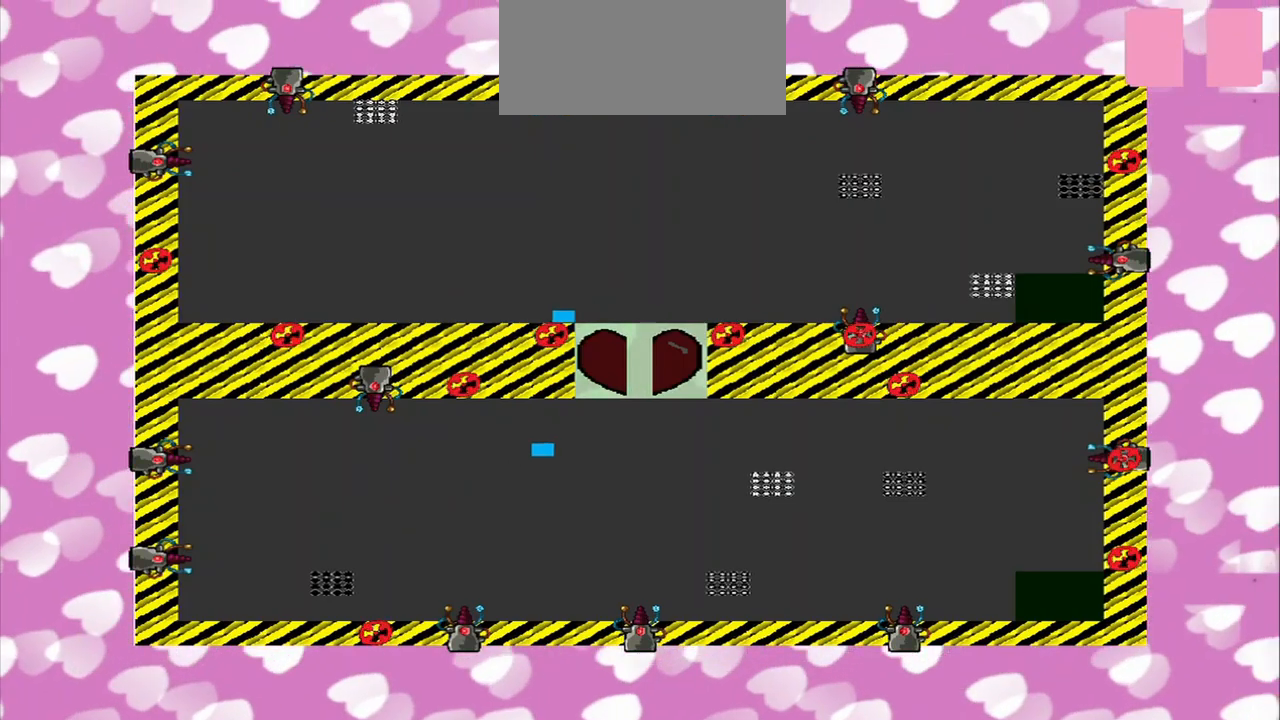
{"buttons": [], "left_stick": "center", "right_stick": "center", "events": [[125, "left_stick", "down-right"], [125, "right_stick", "right"], [250, "left_stick", "center"], [417, "right_stick", "center"]]}
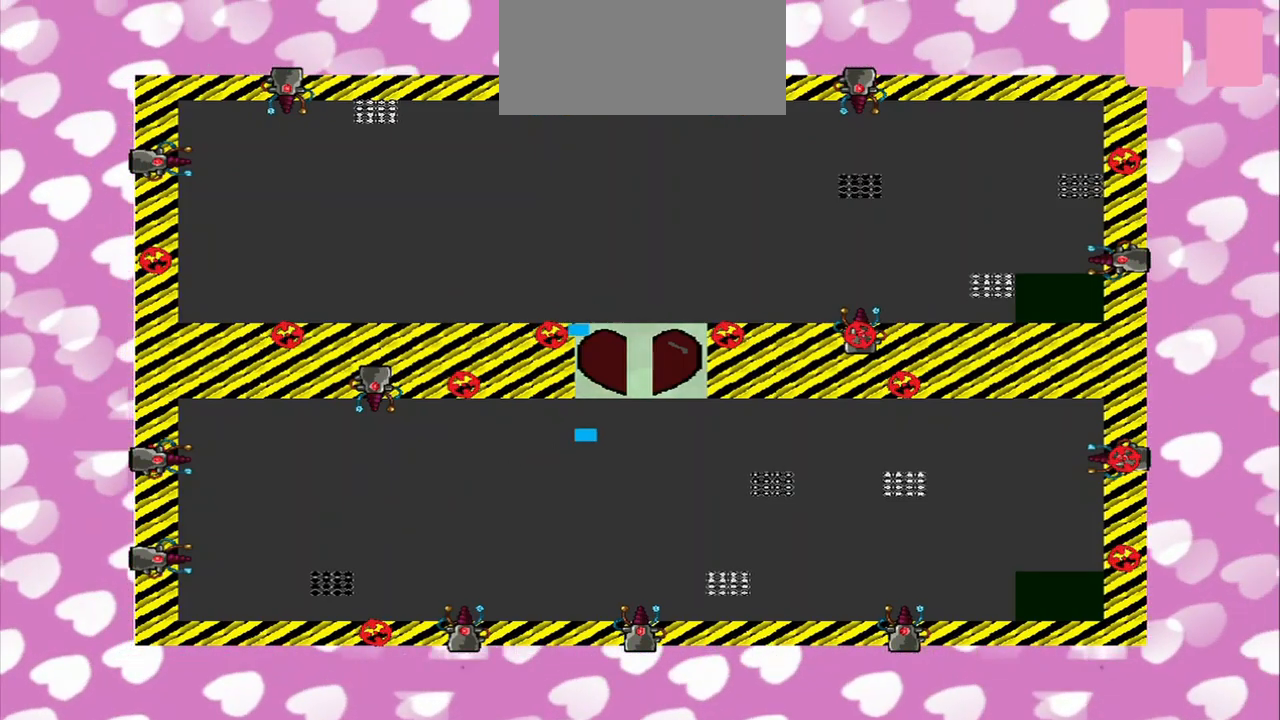
{"buttons": [], "left_stick": "center", "right_stick": "center", "events": []}
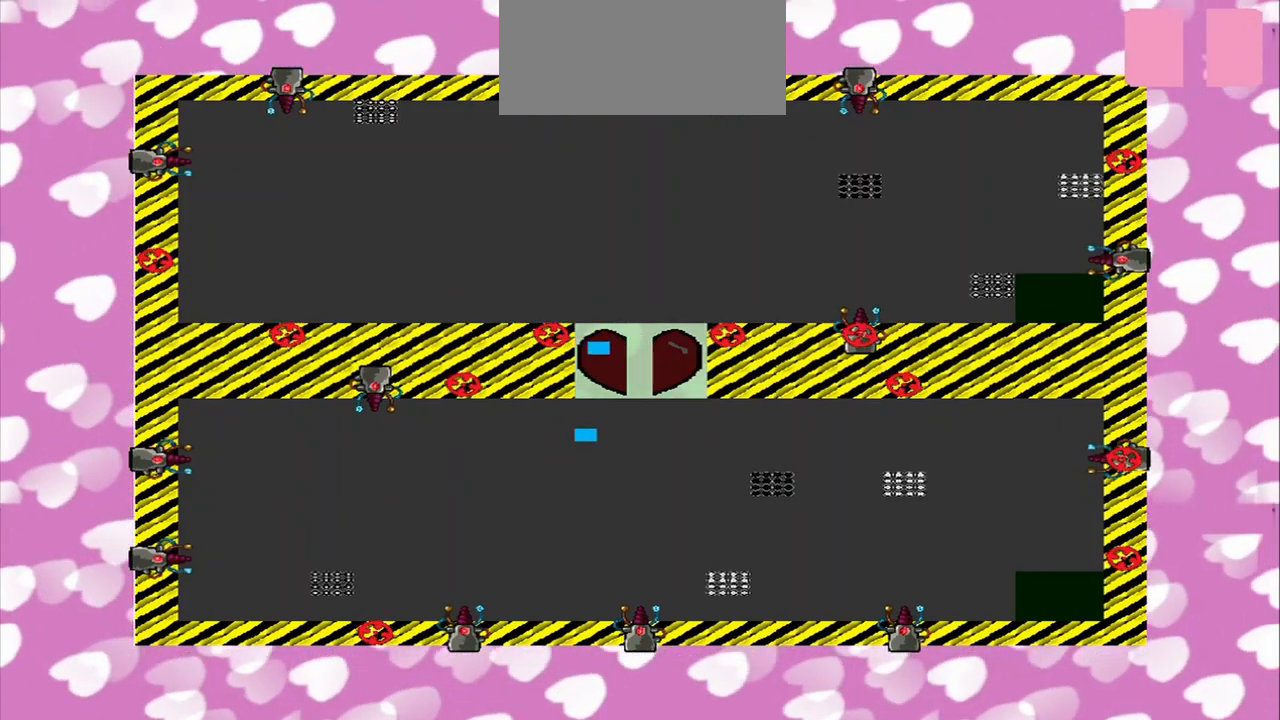
{"buttons": [], "left_stick": "center", "right_stick": "center", "events": []}
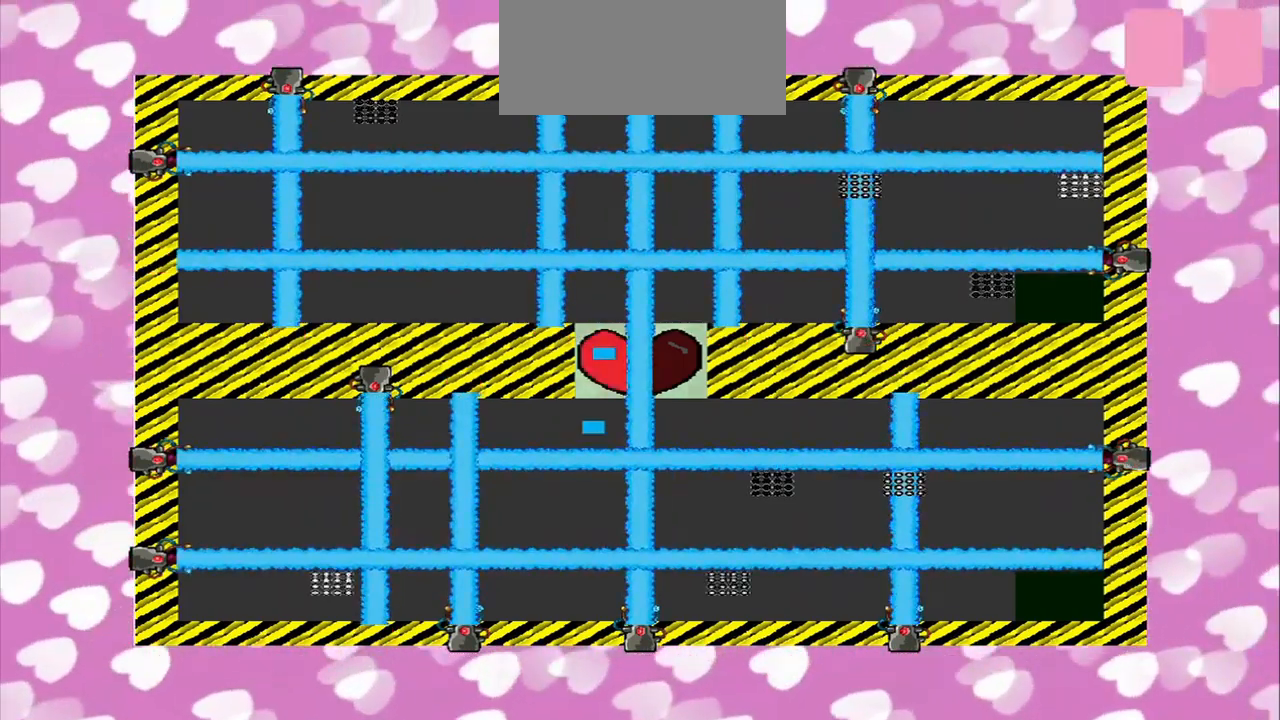
{"buttons": [], "left_stick": "center", "right_stick": "center", "events": []}
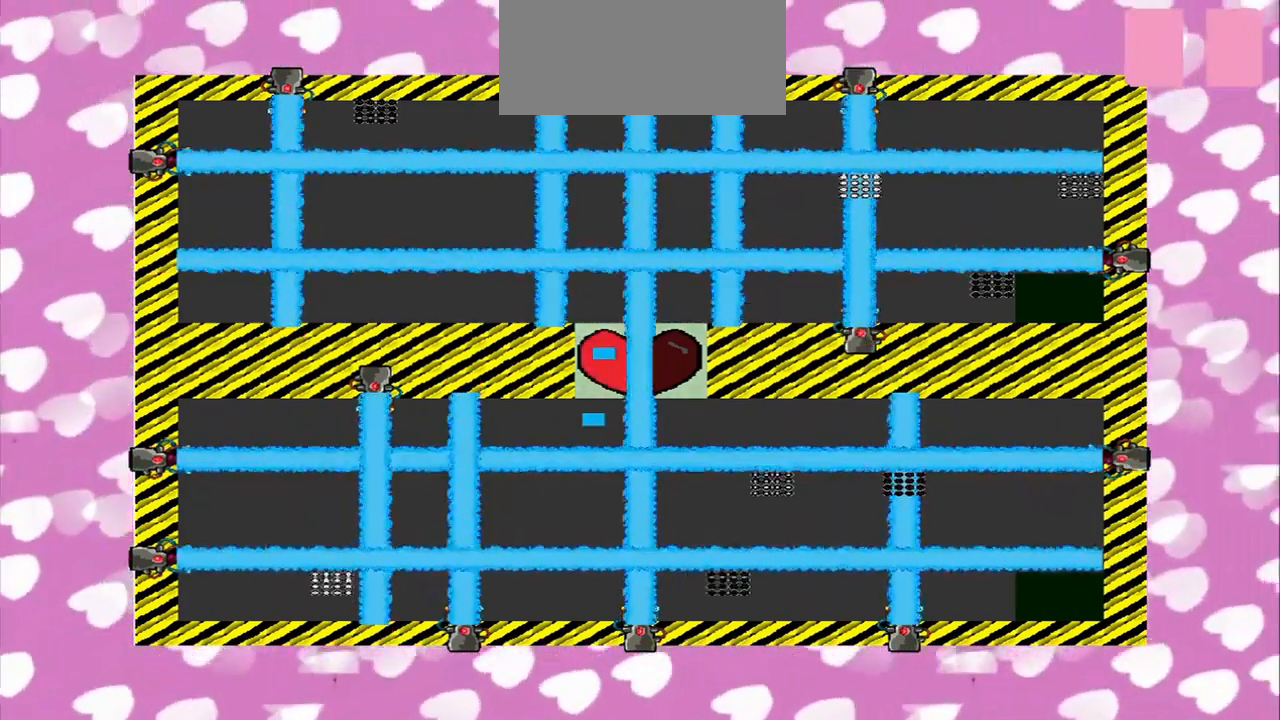
{"buttons": [], "left_stick": "center", "right_stick": "center", "events": []}
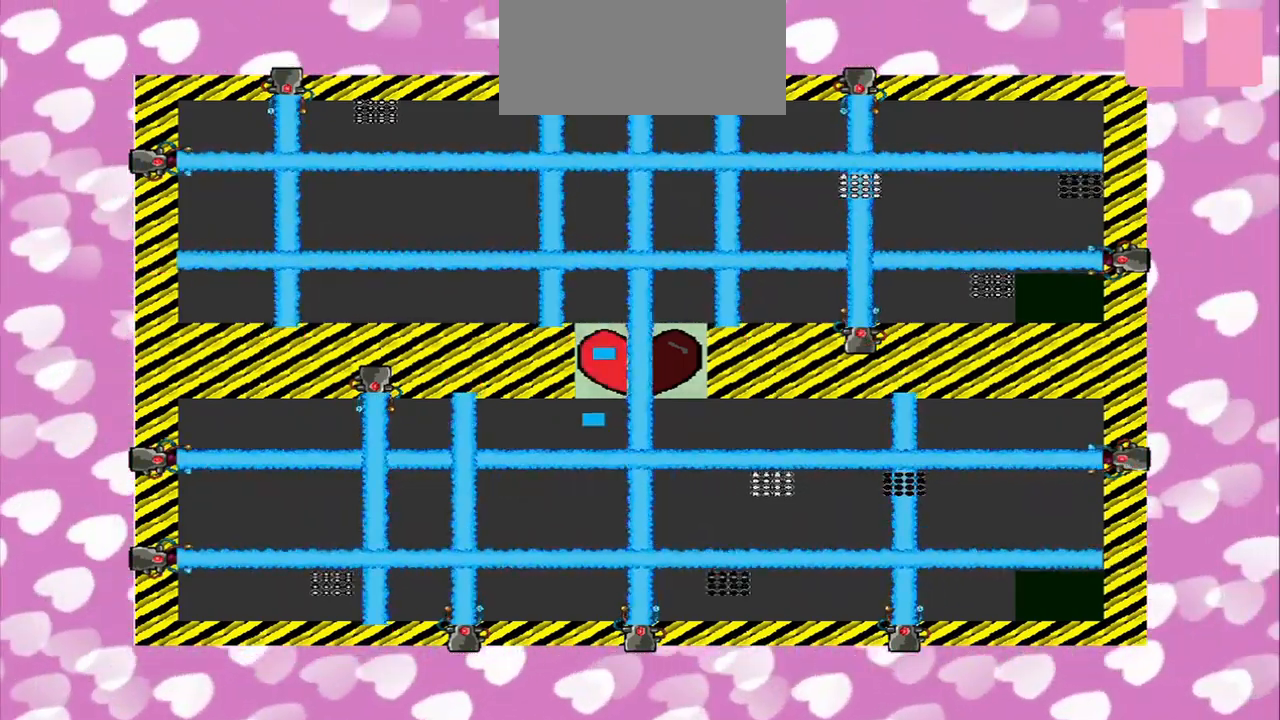
{"buttons": [], "left_stick": "center", "right_stick": "center", "events": []}
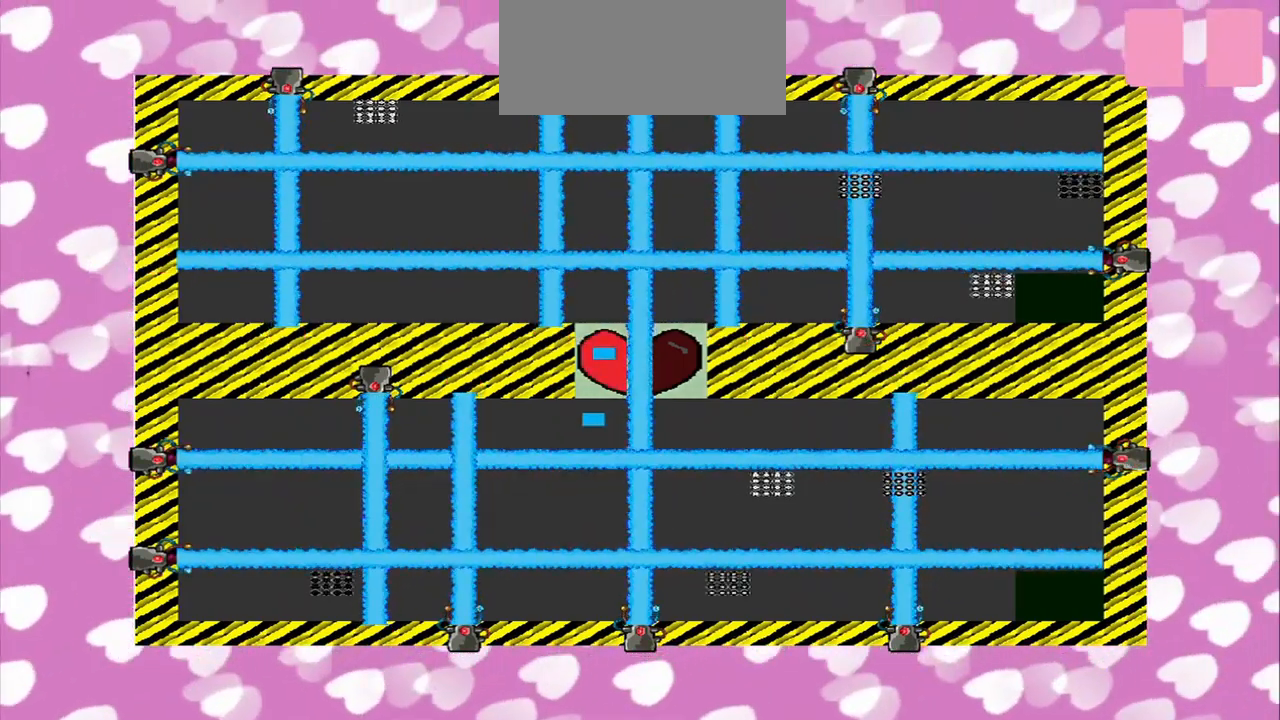
{"buttons": [], "left_stick": "center", "right_stick": "right", "events": [[459, "right_stick", "right"]]}
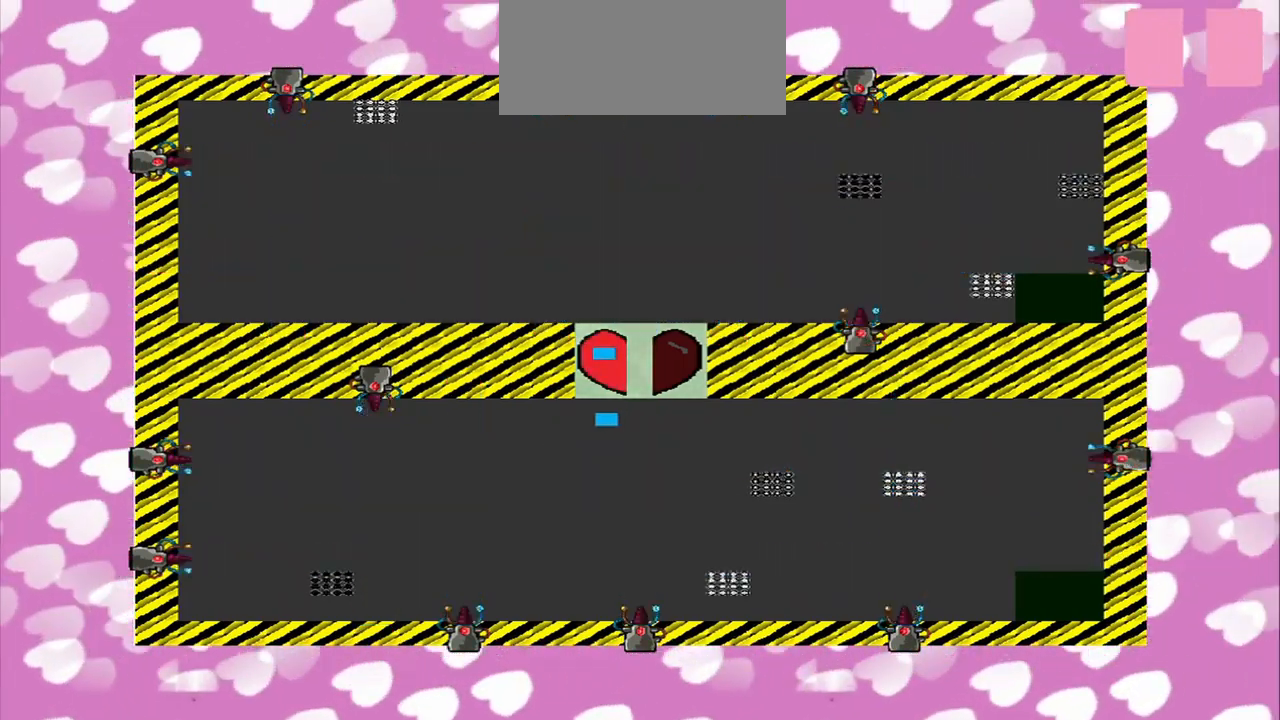
{"buttons": [], "left_stick": "center", "right_stick": "up-right", "events": [[250, "right_stick", "up-right"]]}
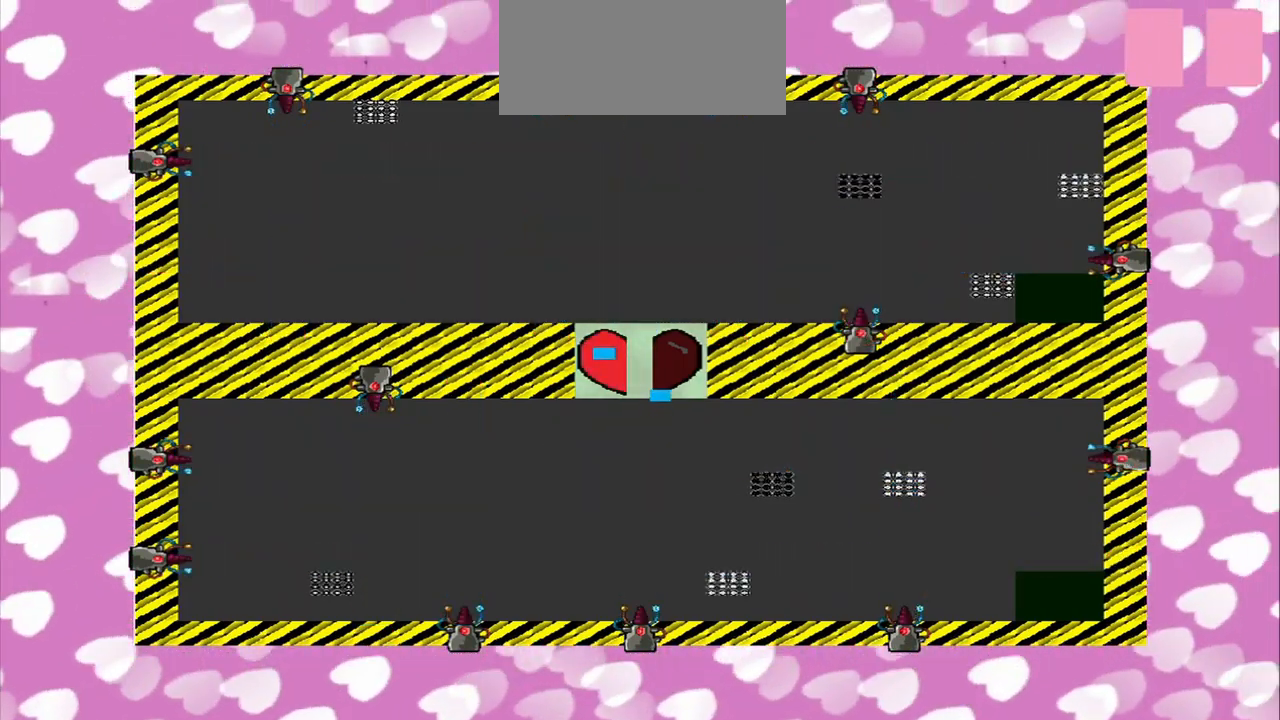
{"buttons": [], "left_stick": "center", "right_stick": "center", "events": [[167, "right_stick", "center"]]}